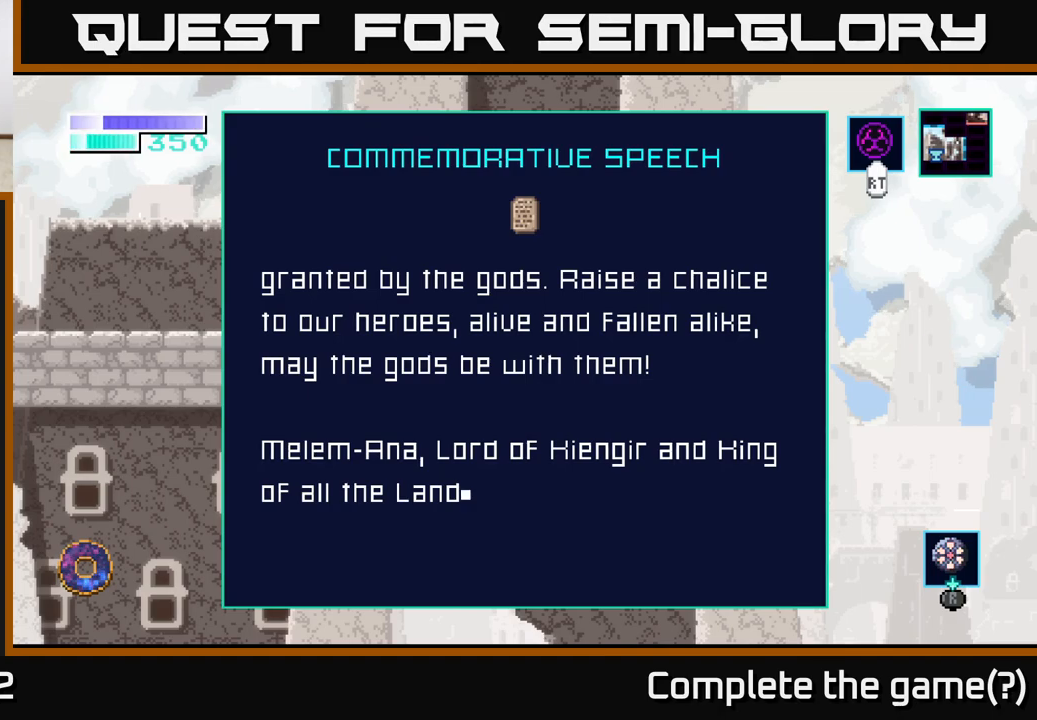
Gameplay with a controller (Xbox layout); each line is a JSON object with the inputs held at the frame after it. "events" lists button and stick changes between this image and that frame as [ms after this image, input, new state], when the widget could be followed in between.
{"buttons": [], "left_stick": "center", "right_stick": "center", "events": [[200, "B", "down"], [267, "B", "up"]]}
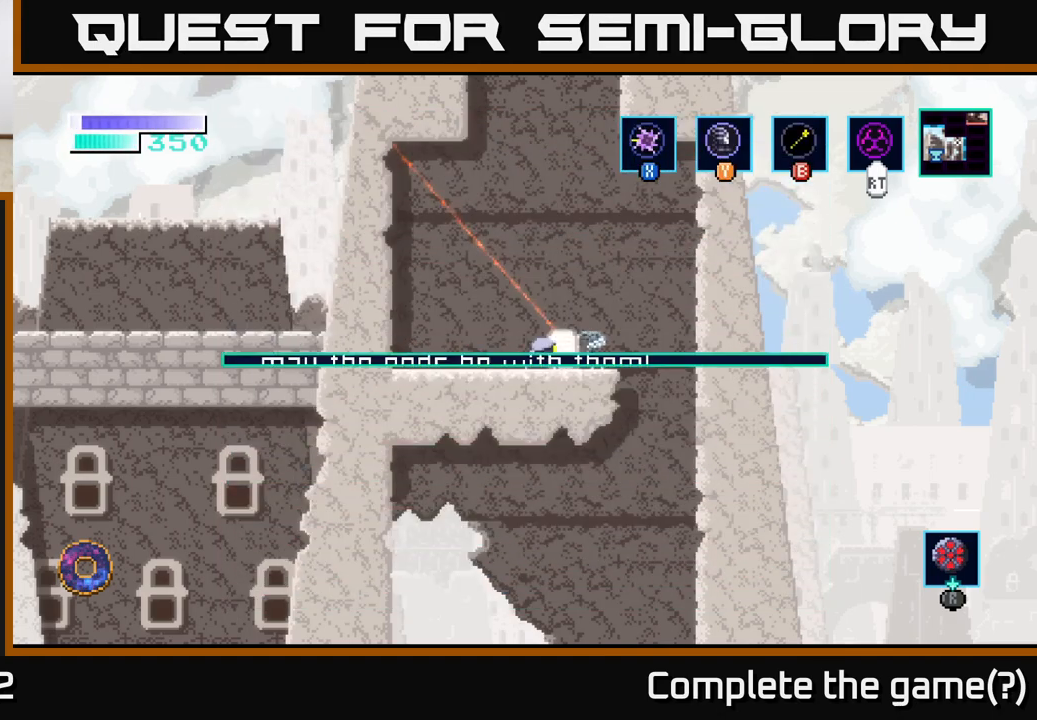
{"buttons": [], "left_stick": "center", "right_stick": "center", "events": []}
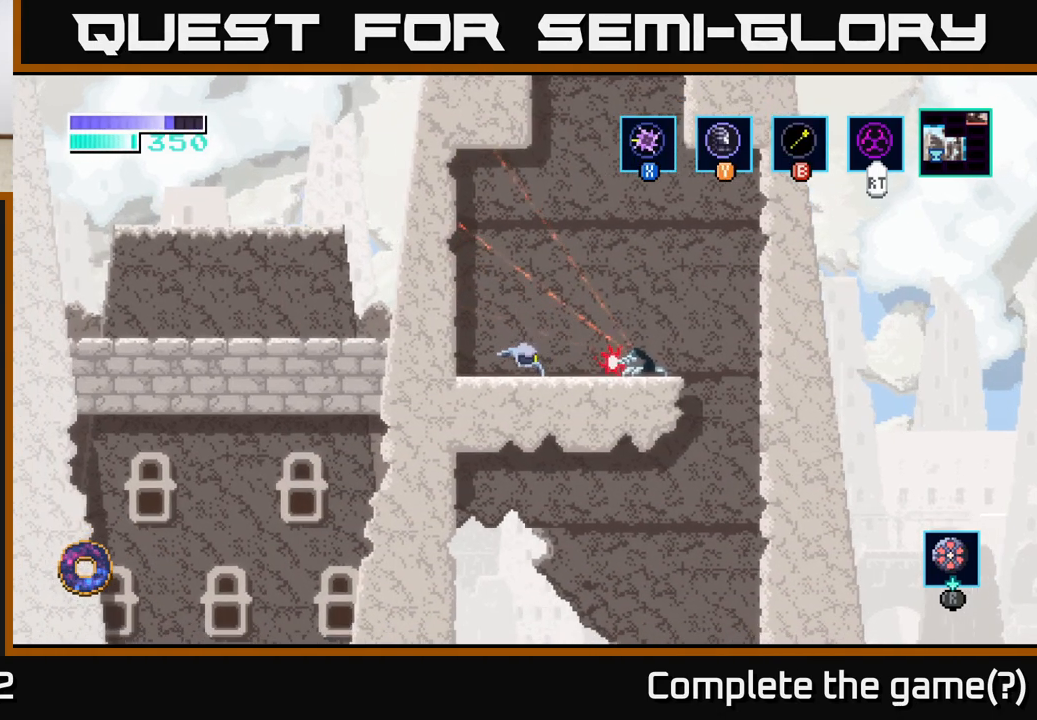
{"buttons": ["X"], "left_stick": "right", "right_stick": "center", "events": [[133, "left_stick", "right"], [200, "X", "down"], [350, "X", "up"], [483, "X", "down"]]}
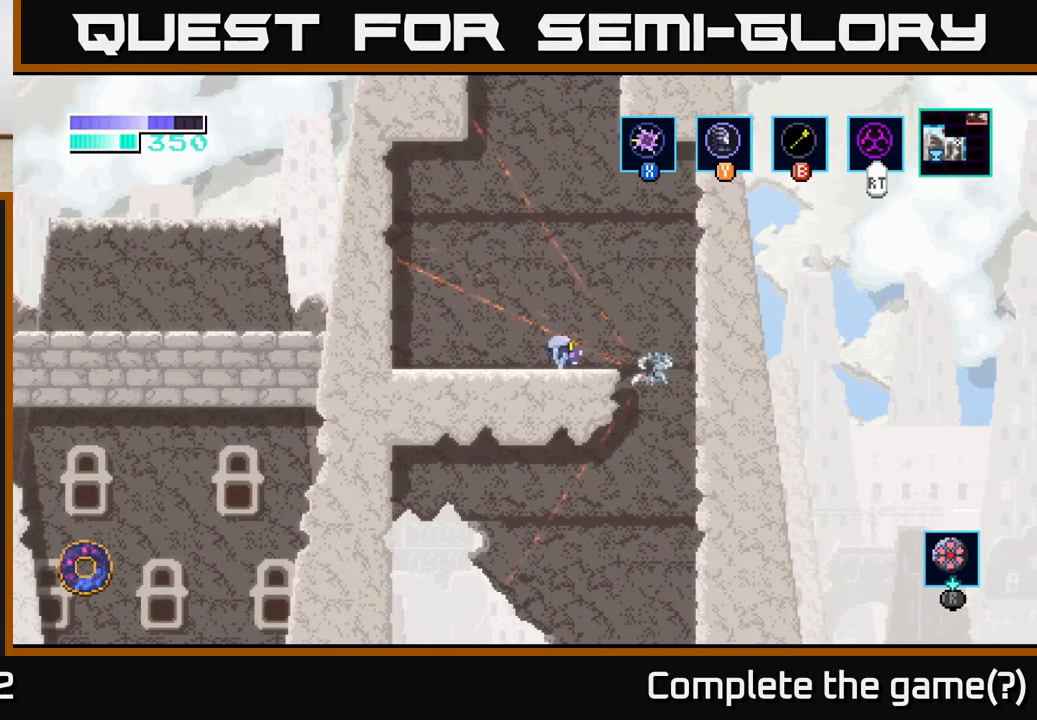
{"buttons": [], "left_stick": "left", "right_stick": "center", "events": [[100, "left_stick", "center"], [150, "X", "up"], [433, "left_stick", "left"]]}
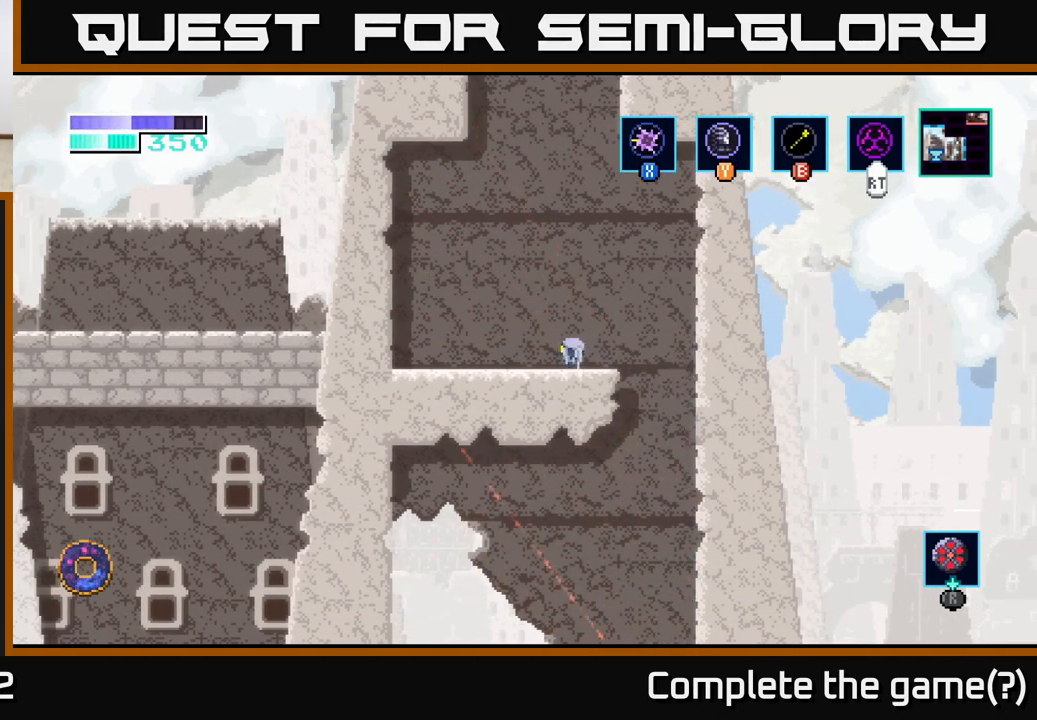
{"buttons": ["A"], "left_stick": "center", "right_stick": "center", "events": [[117, "left_stick", "center"], [150, "A", "down"]]}
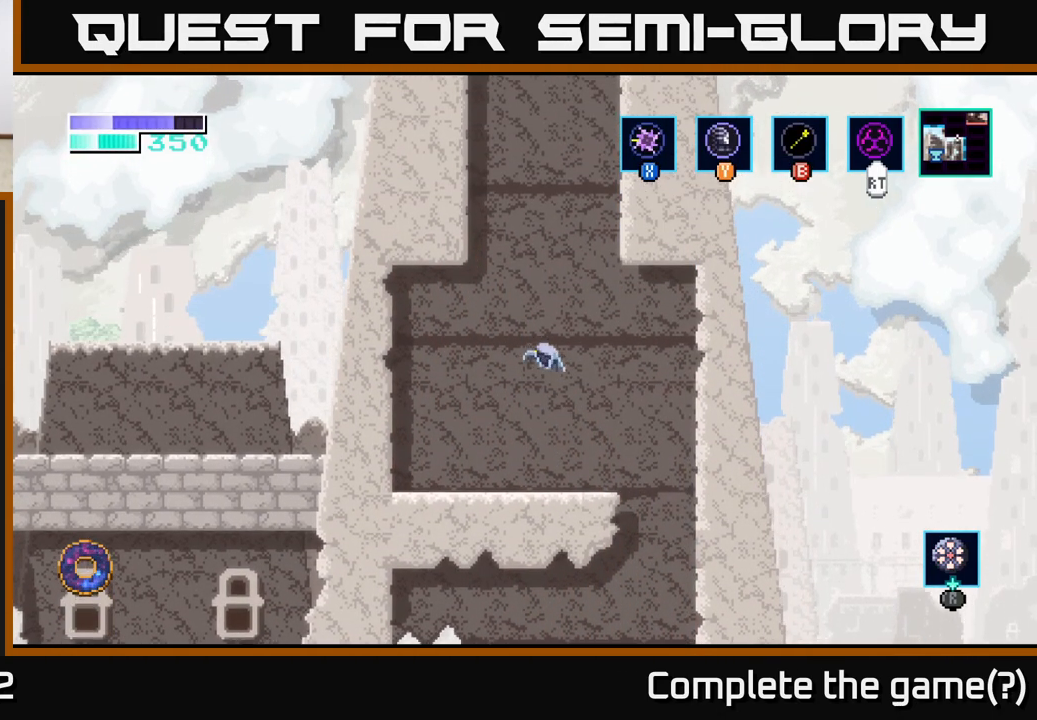
{"buttons": [], "left_stick": "center", "right_stick": "center", "events": [[300, "A", "up"]]}
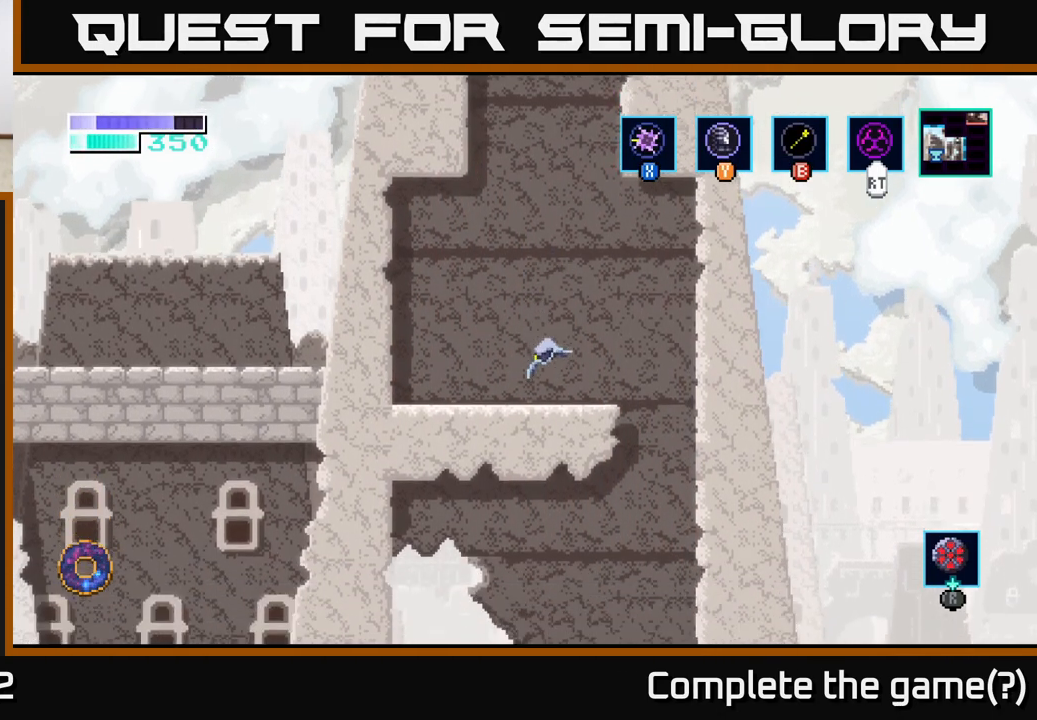
{"buttons": [], "left_stick": "right", "right_stick": "center", "events": [[383, "left_stick", "right"]]}
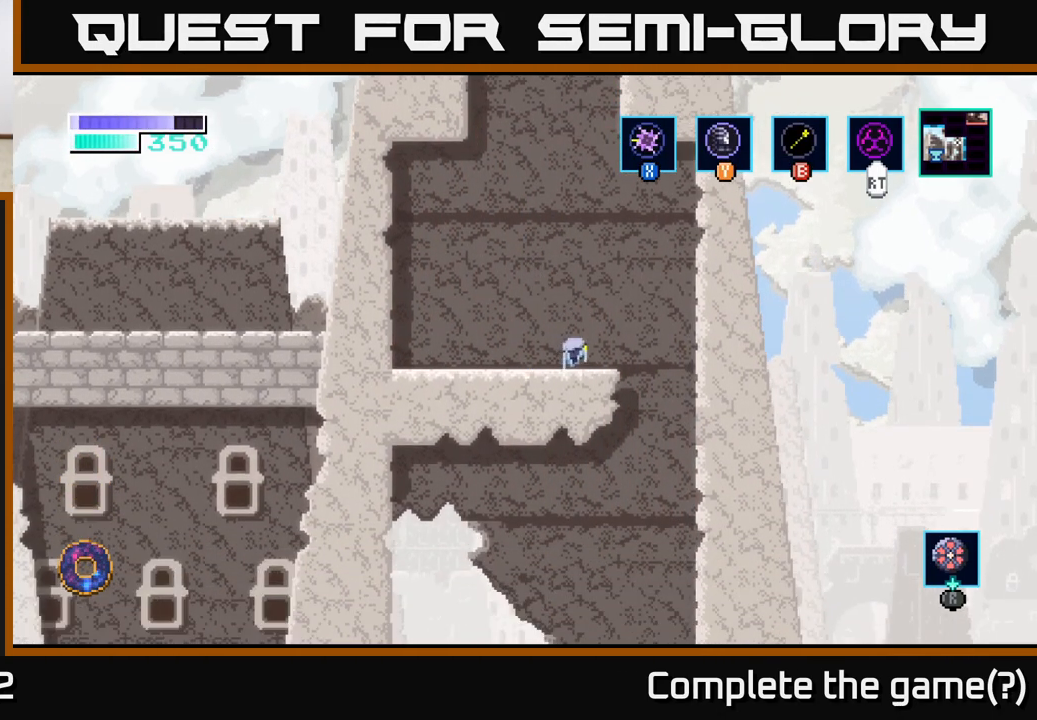
{"buttons": [], "left_stick": "left", "right_stick": "center", "events": [[350, "left_stick", "left"]]}
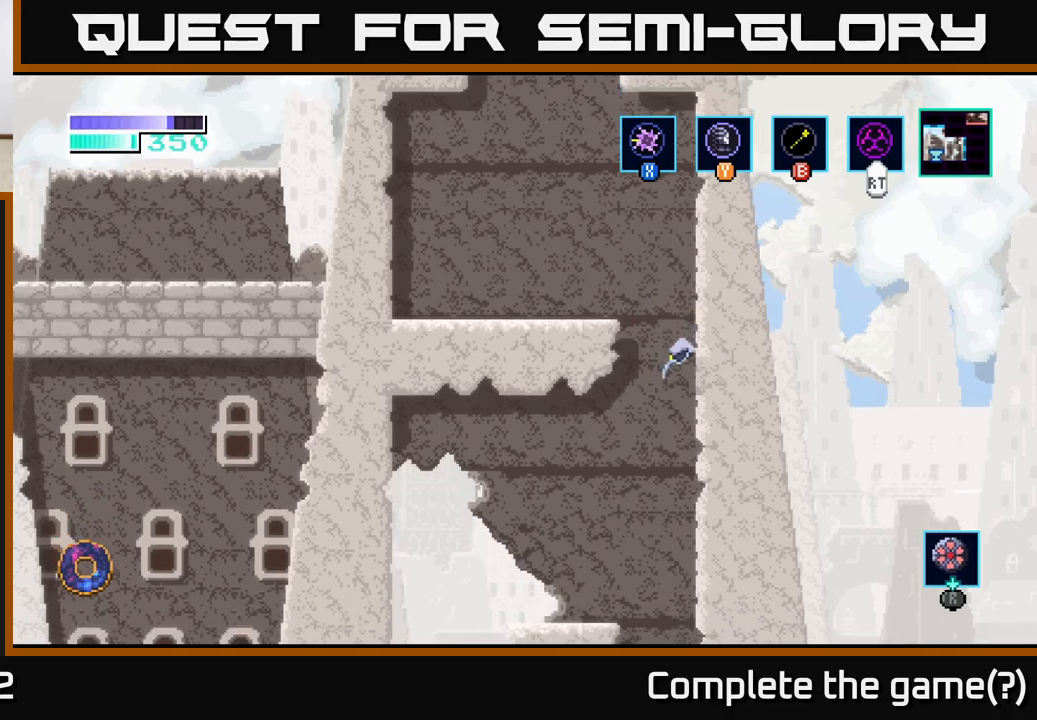
{"buttons": [], "left_stick": "down", "right_stick": "center", "events": [[17, "left_stick", "center"], [250, "left_stick", "down"]]}
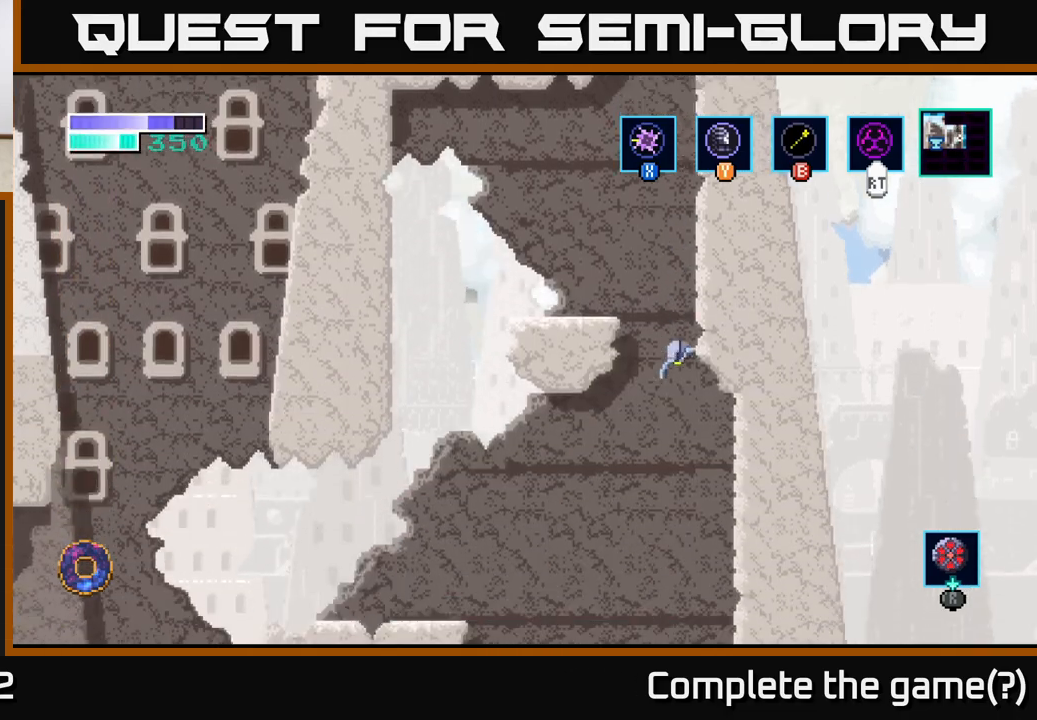
{"buttons": [], "left_stick": "up-right", "right_stick": "center", "events": [[467, "left_stick", "up-right"]]}
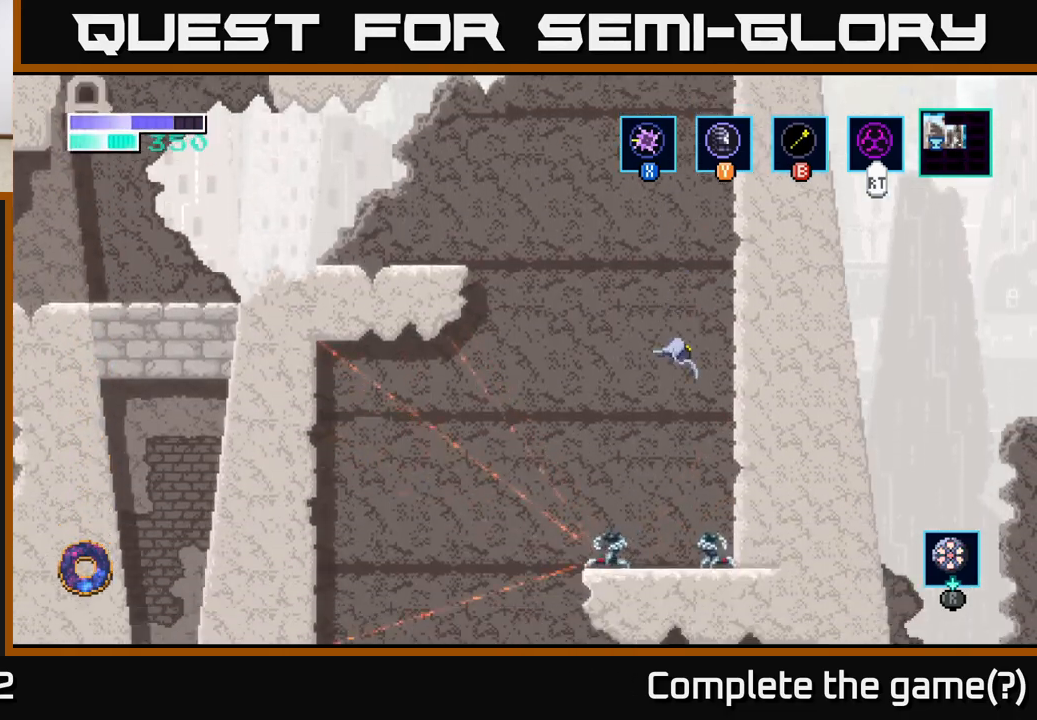
{"buttons": [], "left_stick": "left", "right_stick": "center", "events": [[317, "left_stick", "left"], [367, "X", "down"], [483, "X", "up"]]}
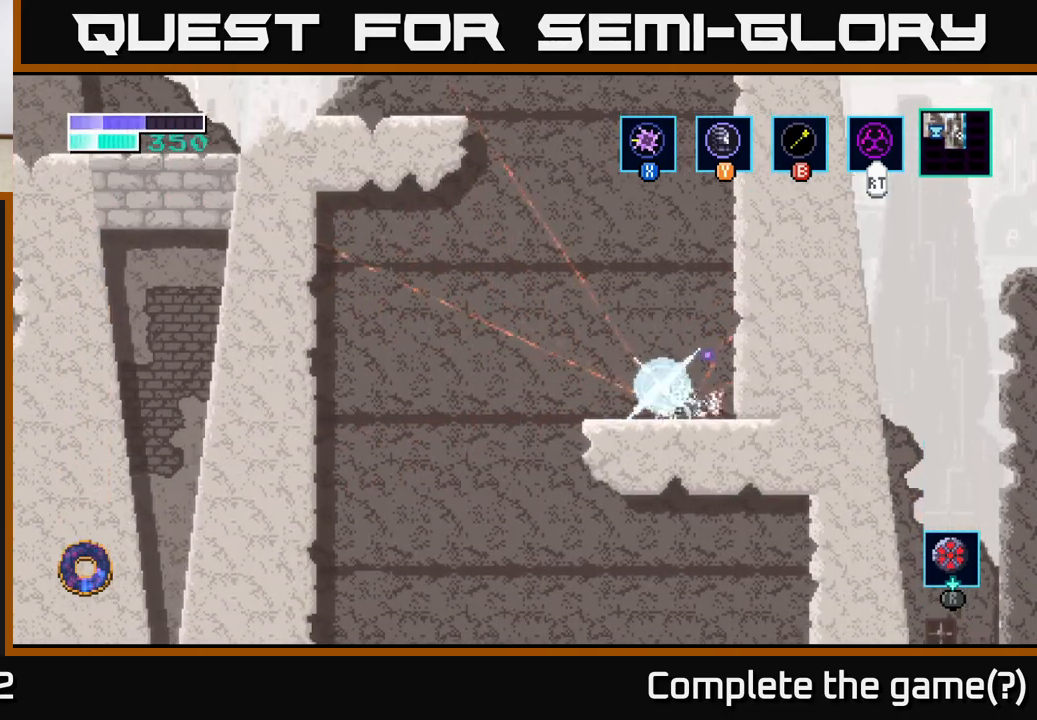
{"buttons": ["X"], "left_stick": "center", "right_stick": "center", "events": [[67, "left_stick", "center"], [117, "X", "down"], [267, "X", "up"], [383, "X", "down"]]}
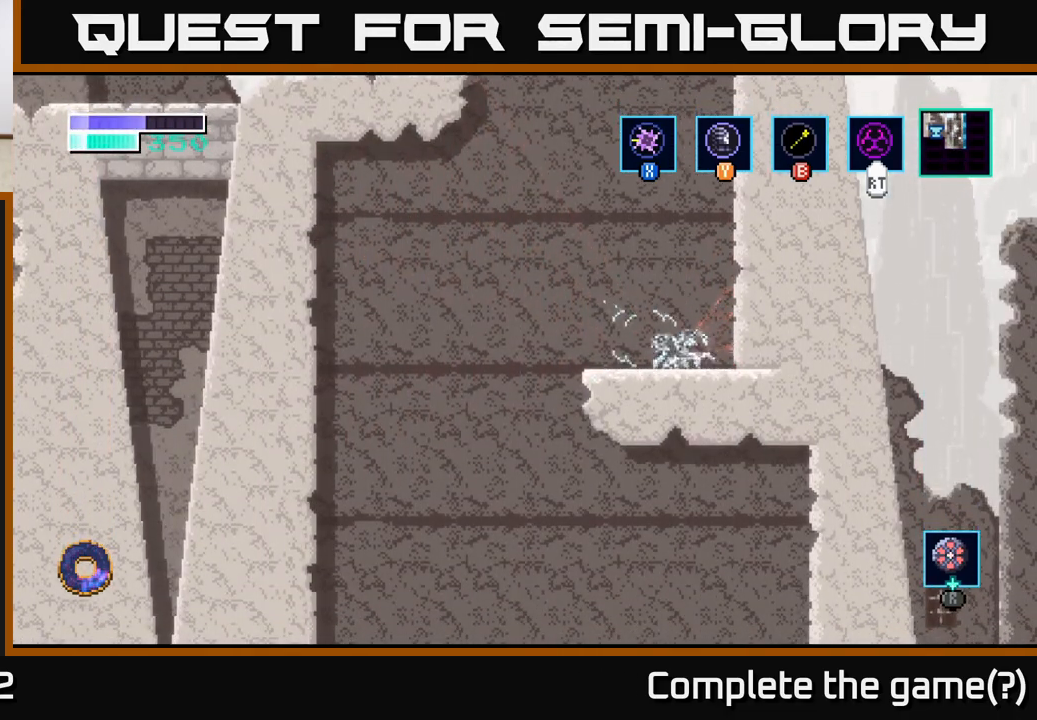
{"buttons": ["X"], "left_stick": "center", "right_stick": "center", "events": [[67, "X", "up"], [167, "X", "down"], [333, "X", "up"], [450, "X", "down"]]}
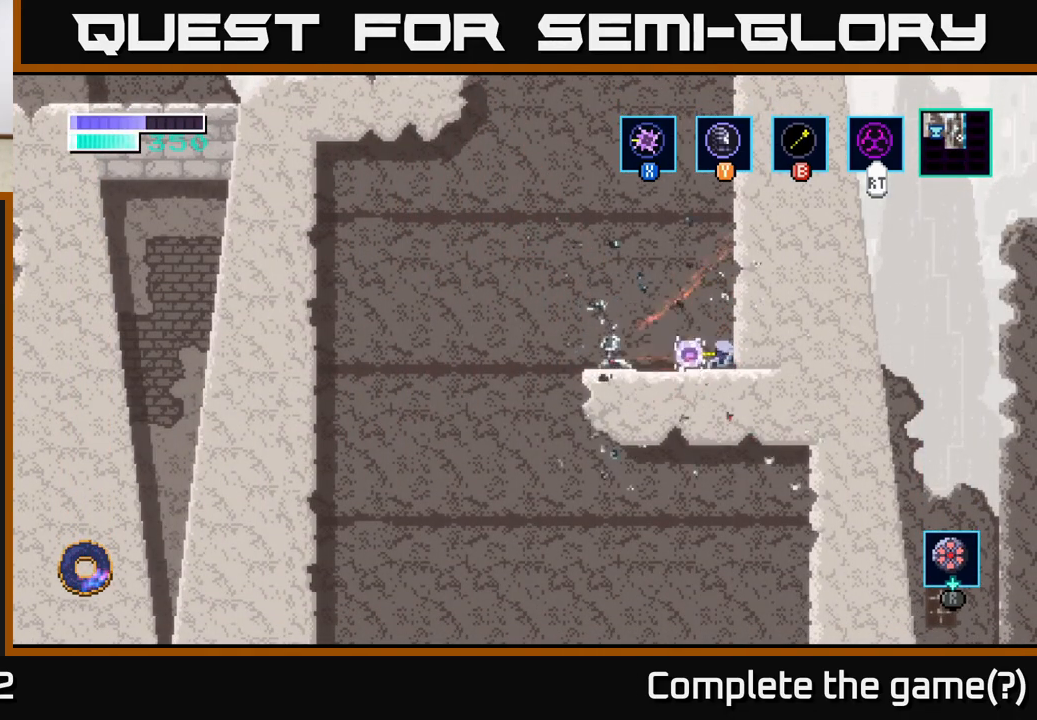
{"buttons": [], "left_stick": "center", "right_stick": "center", "events": [[117, "X", "up"], [200, "left_stick", "left"], [500, "left_stick", "center"]]}
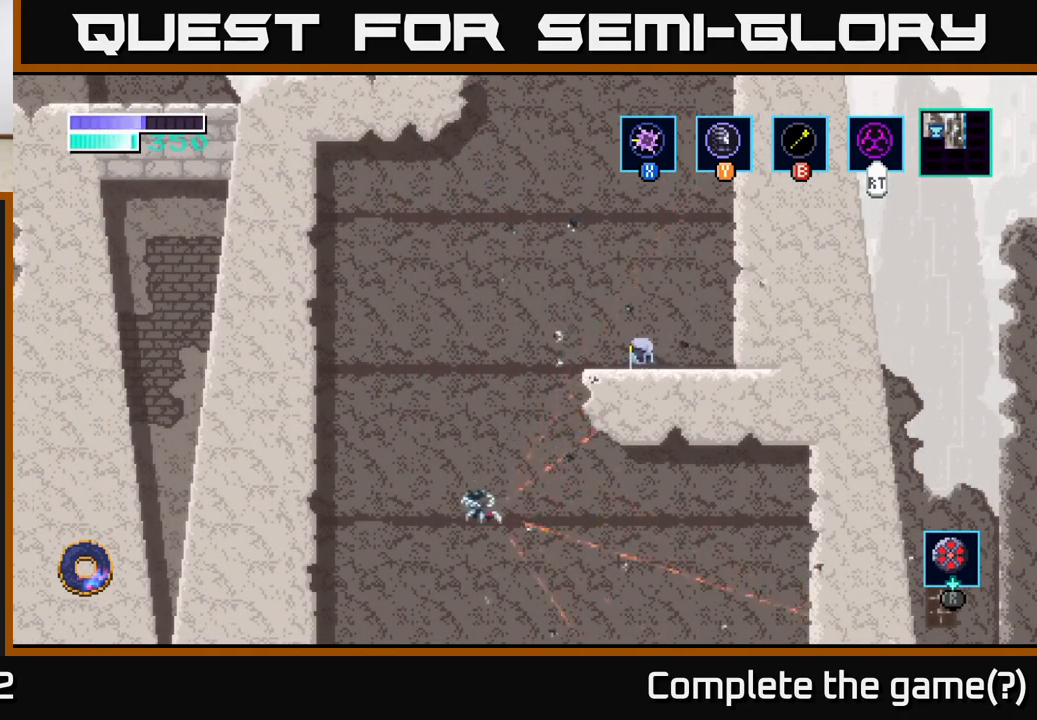
{"buttons": [], "left_stick": "center", "right_stick": "center", "events": []}
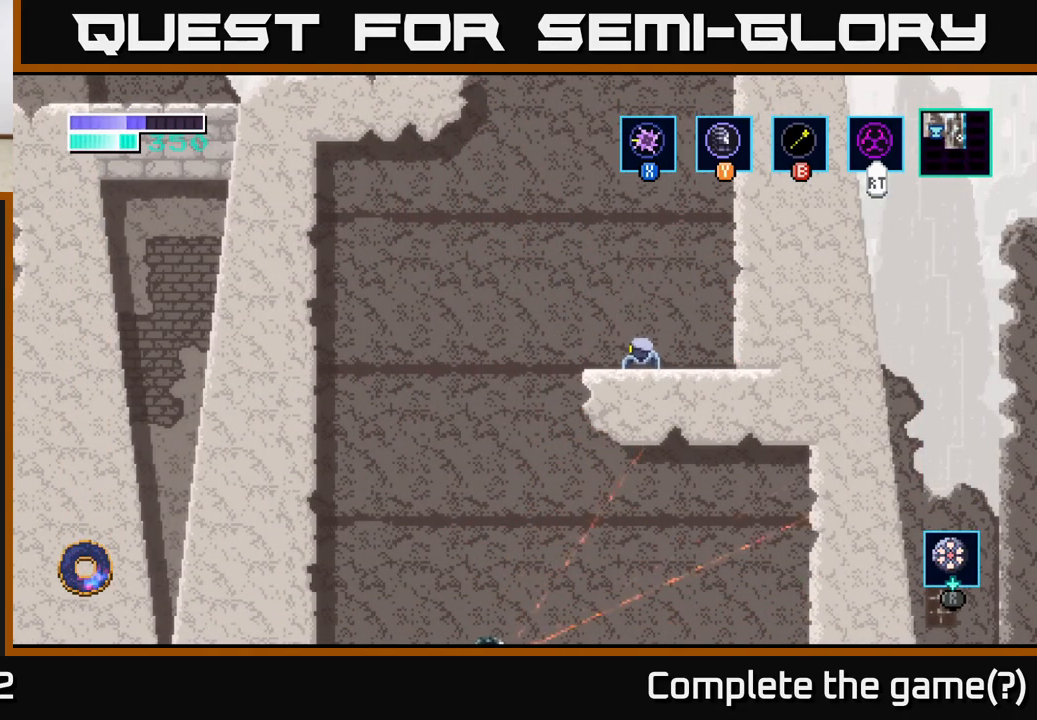
{"buttons": [], "left_stick": "left", "right_stick": "center", "events": [[33, "left_stick", "left"], [133, "A", "down"], [200, "A", "up"]]}
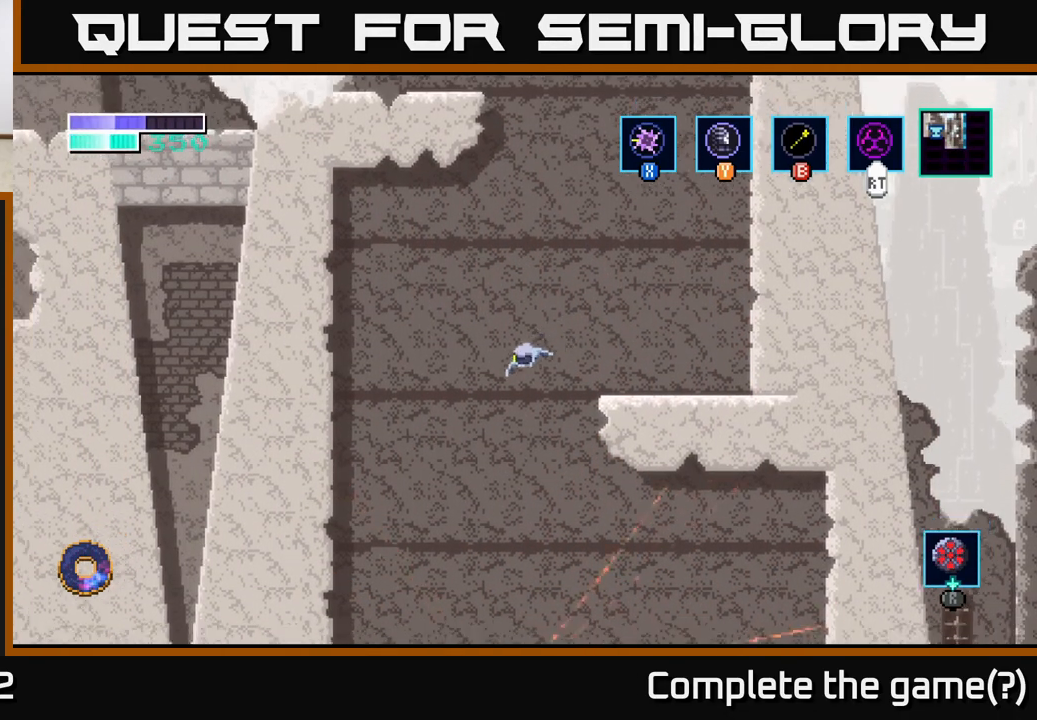
{"buttons": ["X"], "left_stick": "right", "right_stick": "center", "events": [[233, "left_stick", "down-left"], [400, "left_stick", "down-right"], [433, "X", "down"], [467, "left_stick", "right"]]}
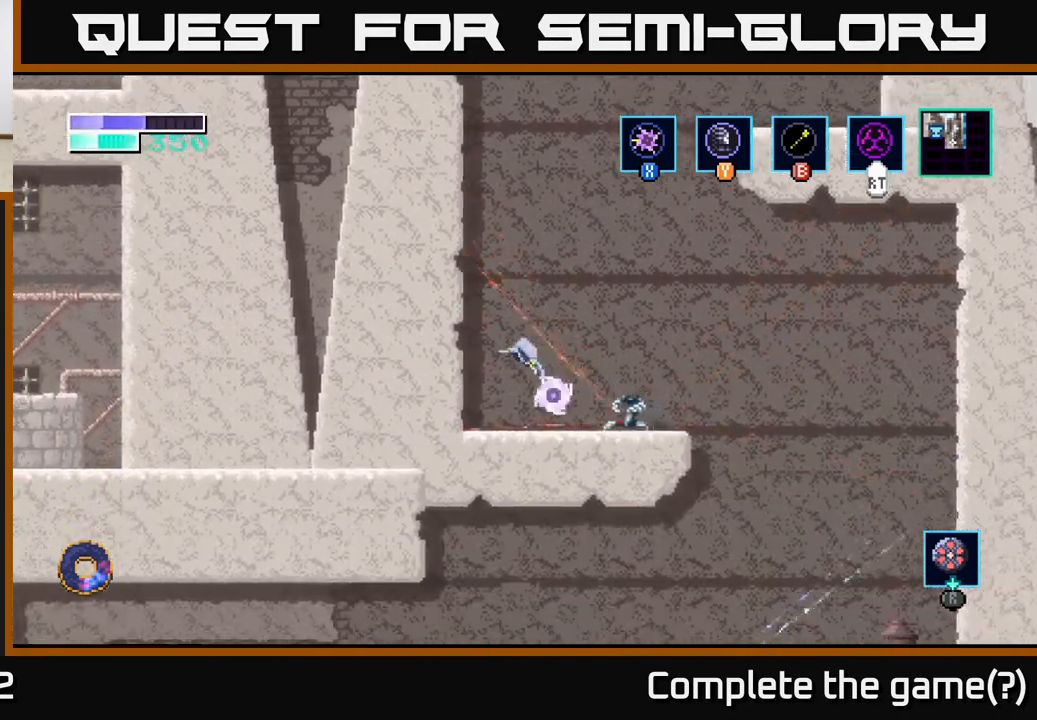
{"buttons": [], "left_stick": "right", "right_stick": "center", "events": [[33, "X", "up"], [117, "left_stick", "center"], [267, "X", "down"], [350, "left_stick", "right"], [367, "X", "up"]]}
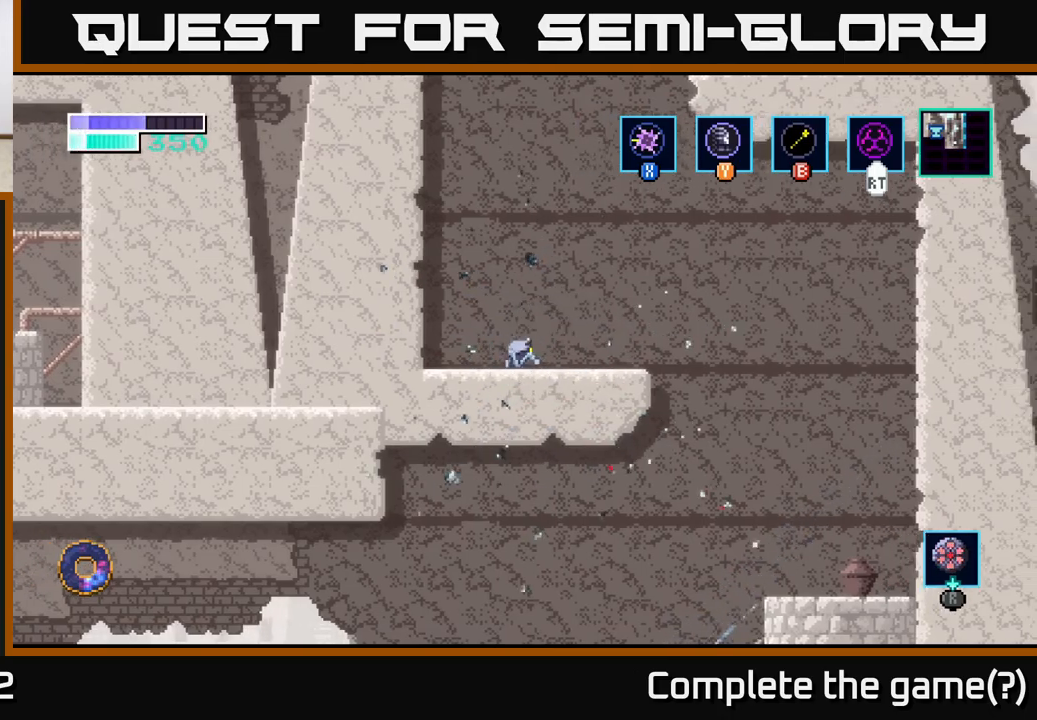
{"buttons": [], "left_stick": "right", "right_stick": "center", "events": [[267, "A", "down"], [350, "A", "up"]]}
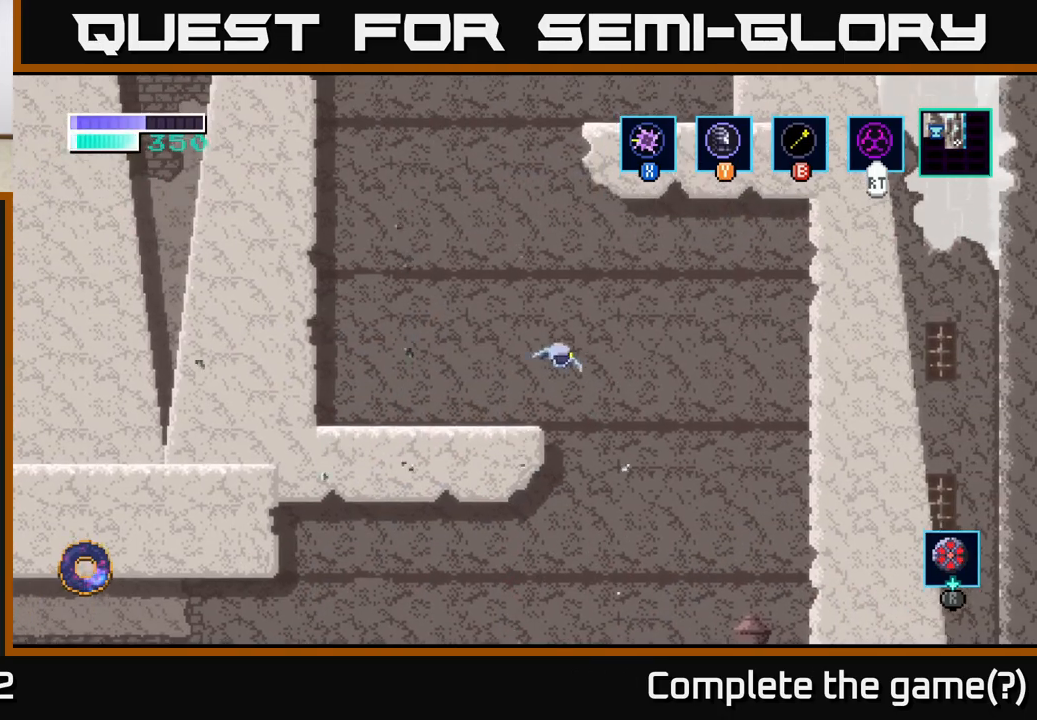
{"buttons": [], "left_stick": "center", "right_stick": "center", "events": [[433, "left_stick", "center"]]}
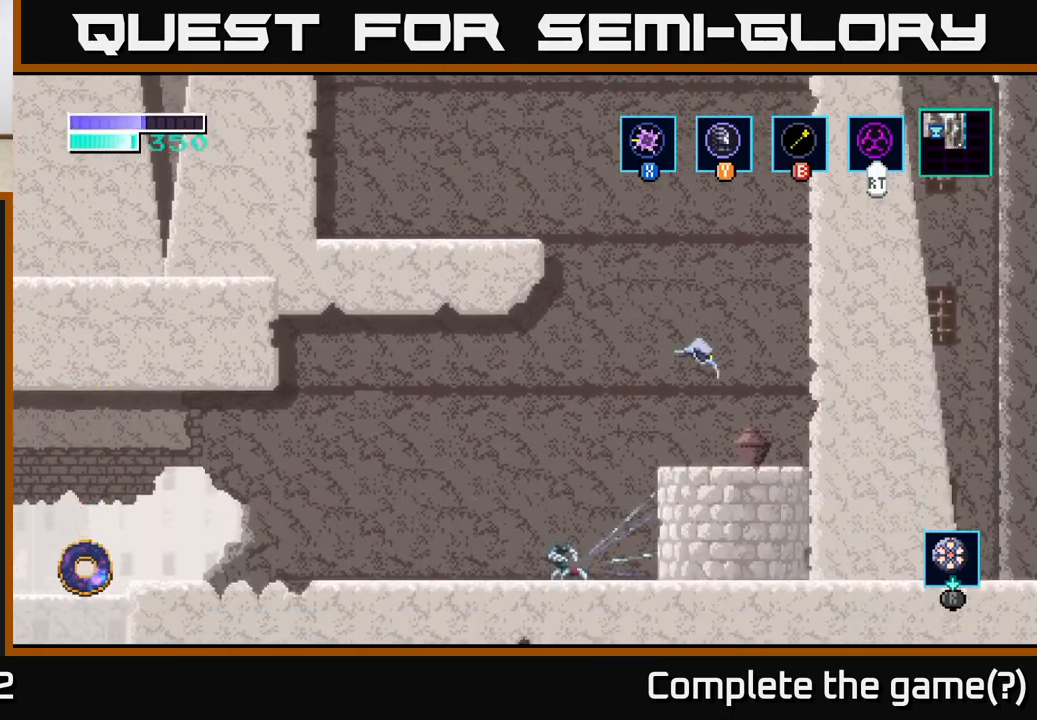
{"buttons": [], "left_stick": "left", "right_stick": "center", "events": [[50, "X", "down"], [167, "X", "up"], [350, "left_stick", "left"], [433, "A", "down"], [500, "A", "up"]]}
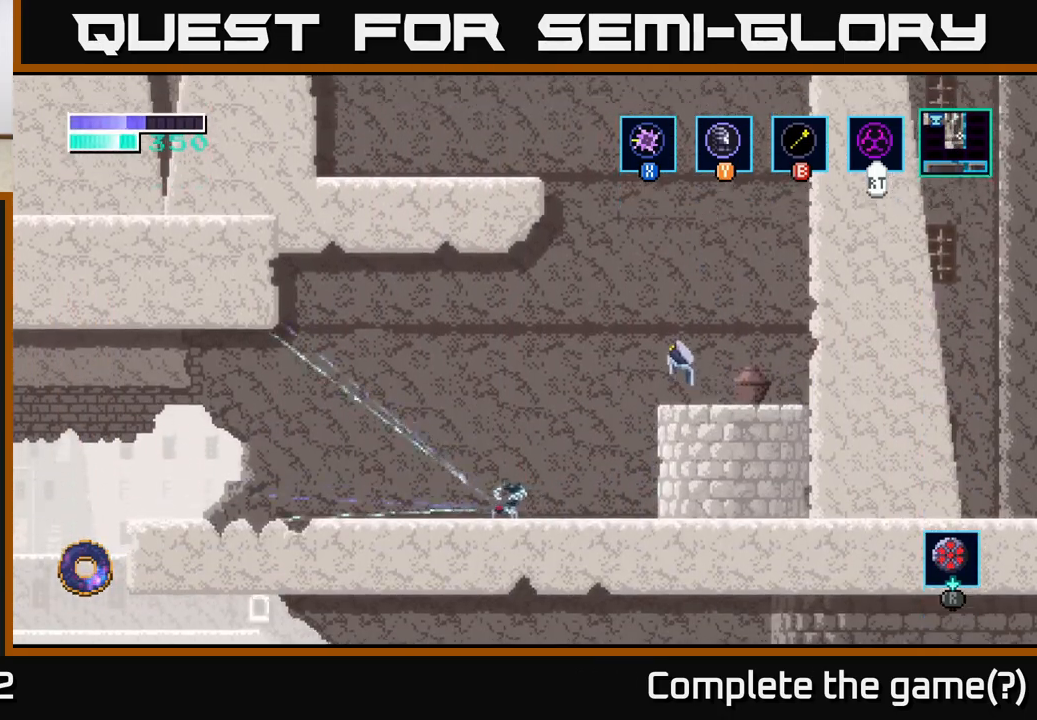
{"buttons": [], "left_stick": "left", "right_stick": "center", "events": [[117, "left_stick", "down-left"], [383, "X", "down"], [433, "left_stick", "left"], [500, "X", "up"]]}
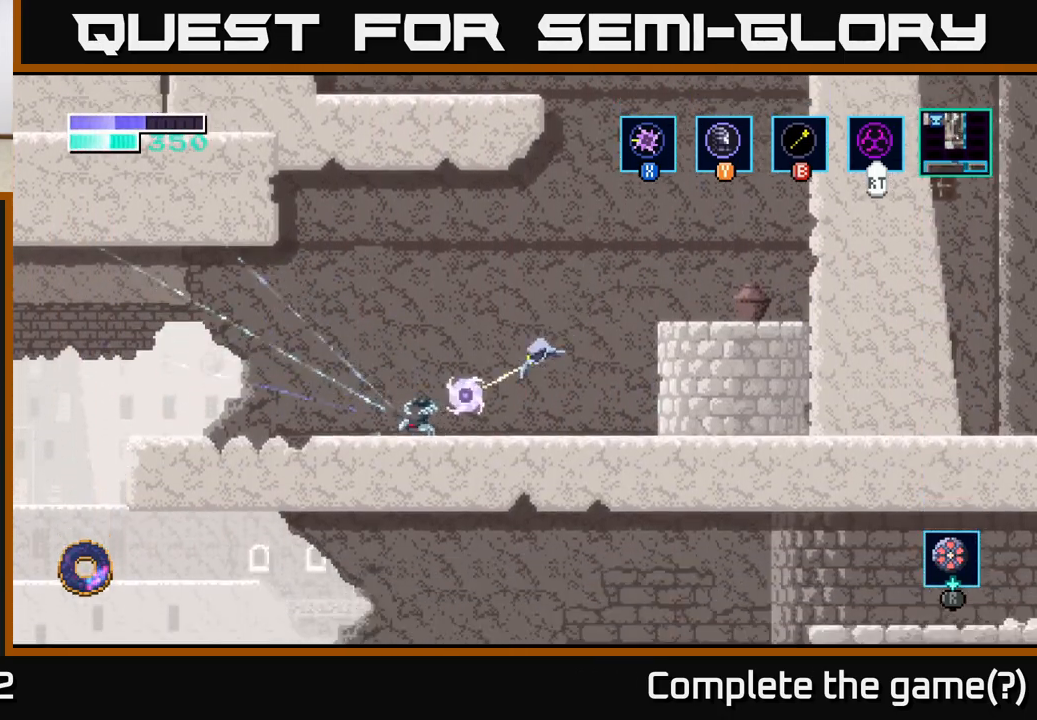
{"buttons": ["X"], "left_stick": "left", "right_stick": "center", "events": [[267, "X", "down"], [383, "X", "up"], [500, "X", "down"]]}
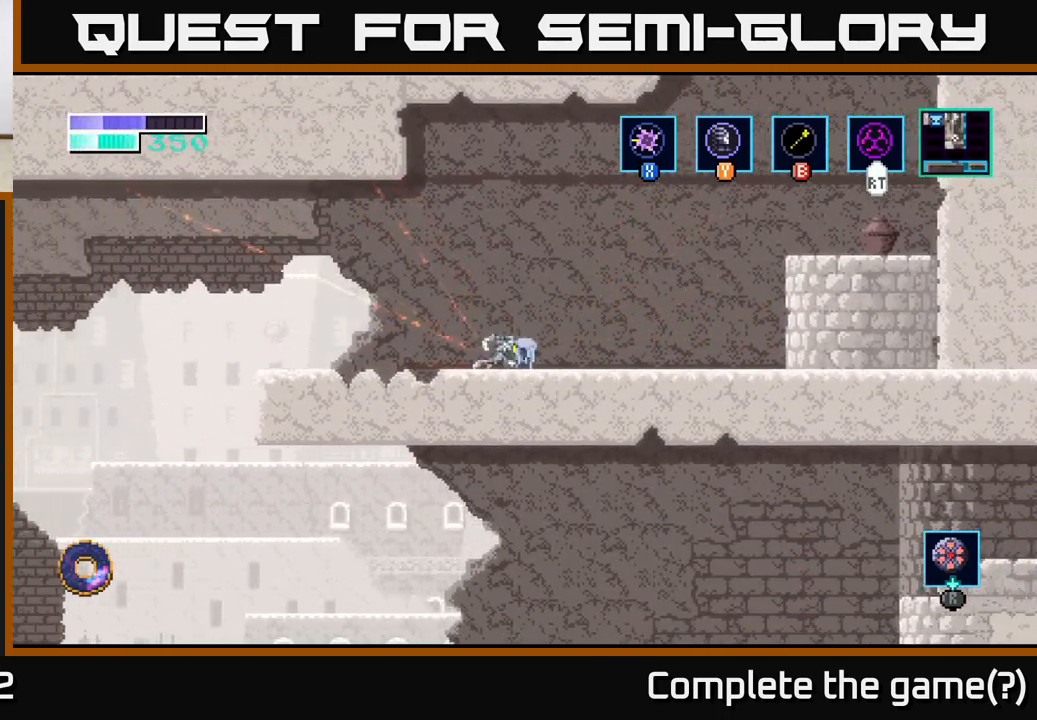
{"buttons": [], "left_stick": "left", "right_stick": "center", "events": [[150, "X", "up"], [267, "X", "down"], [400, "X", "up"]]}
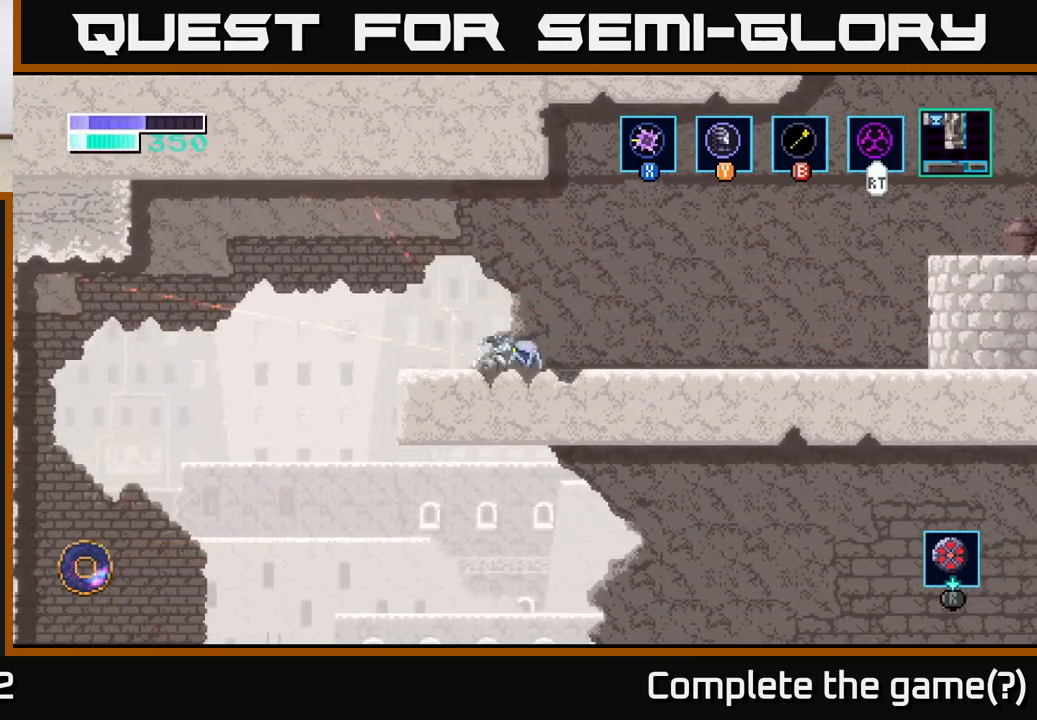
{"buttons": [], "left_stick": "center", "right_stick": "center", "events": [[83, "X", "down"], [200, "X", "up"], [217, "left_stick", "center"]]}
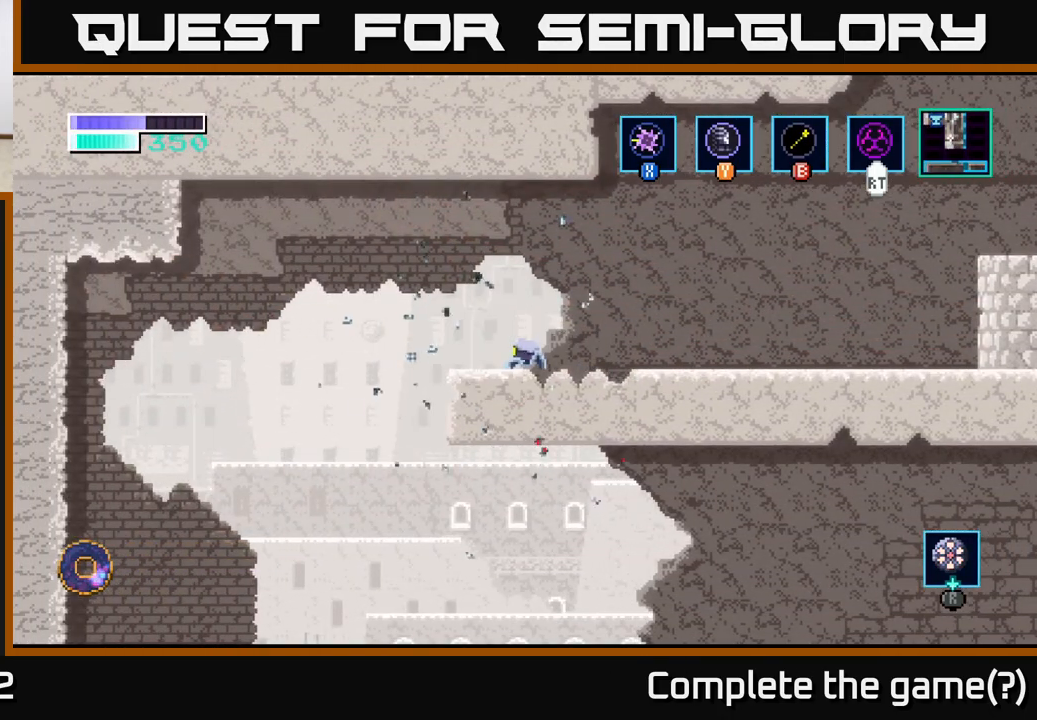
{"buttons": [], "left_stick": "center", "right_stick": "center", "events": [[217, "SELECT", "down"], [383, "SELECT", "up"]]}
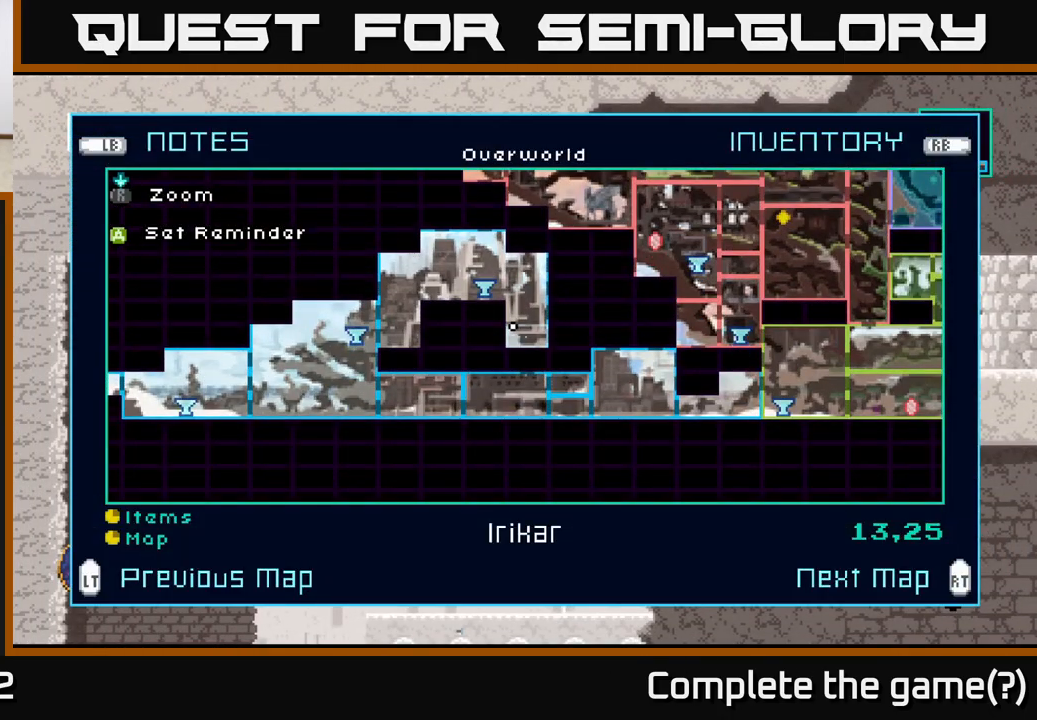
{"buttons": [], "left_stick": "center", "right_stick": "center", "events": []}
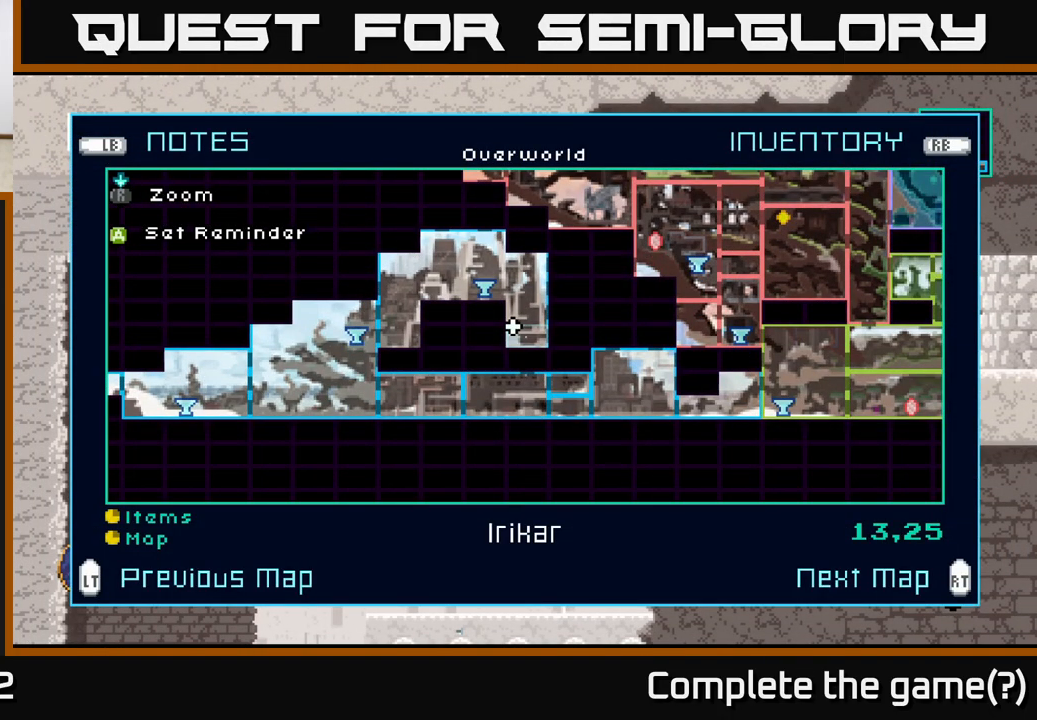
{"buttons": [], "left_stick": "center", "right_stick": "center", "events": []}
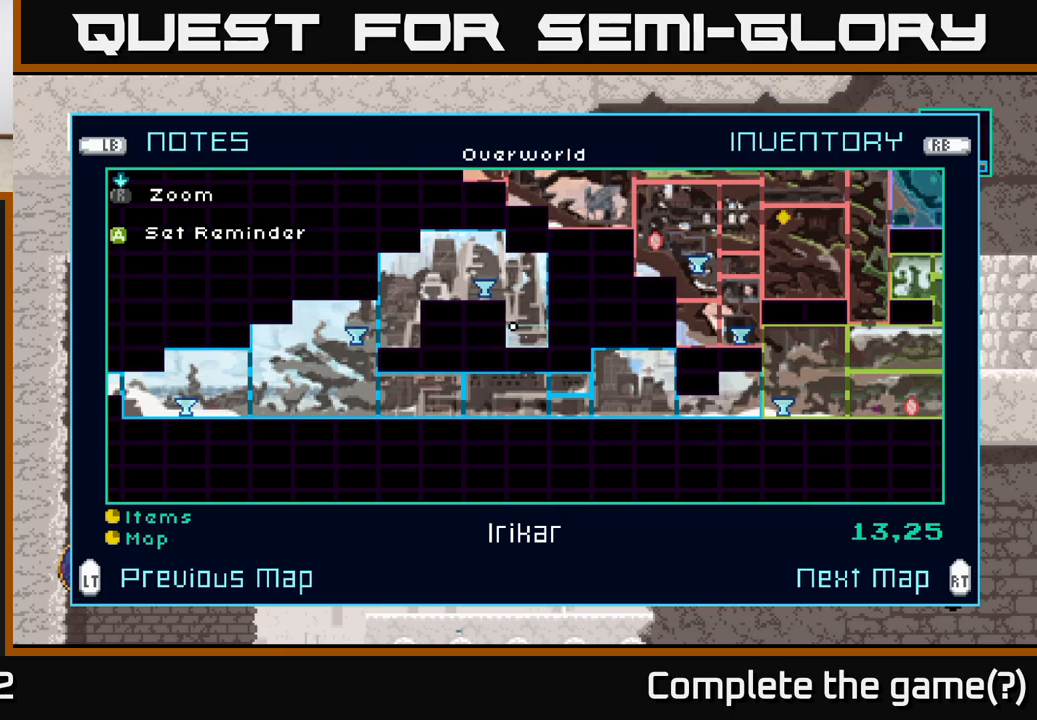
{"buttons": [], "left_stick": "center", "right_stick": "center", "events": [[317, "SELECT", "down"], [450, "SELECT", "up"]]}
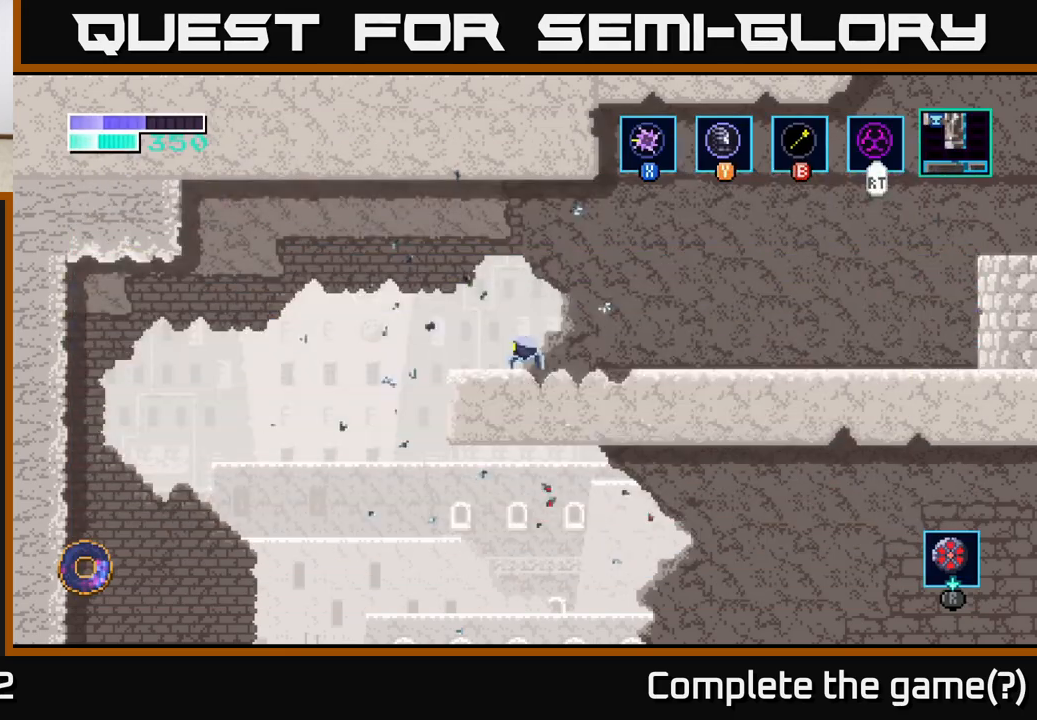
{"buttons": [], "left_stick": "left", "right_stick": "center", "events": [[33, "left_stick", "left"], [350, "A", "down"], [483, "A", "up"]]}